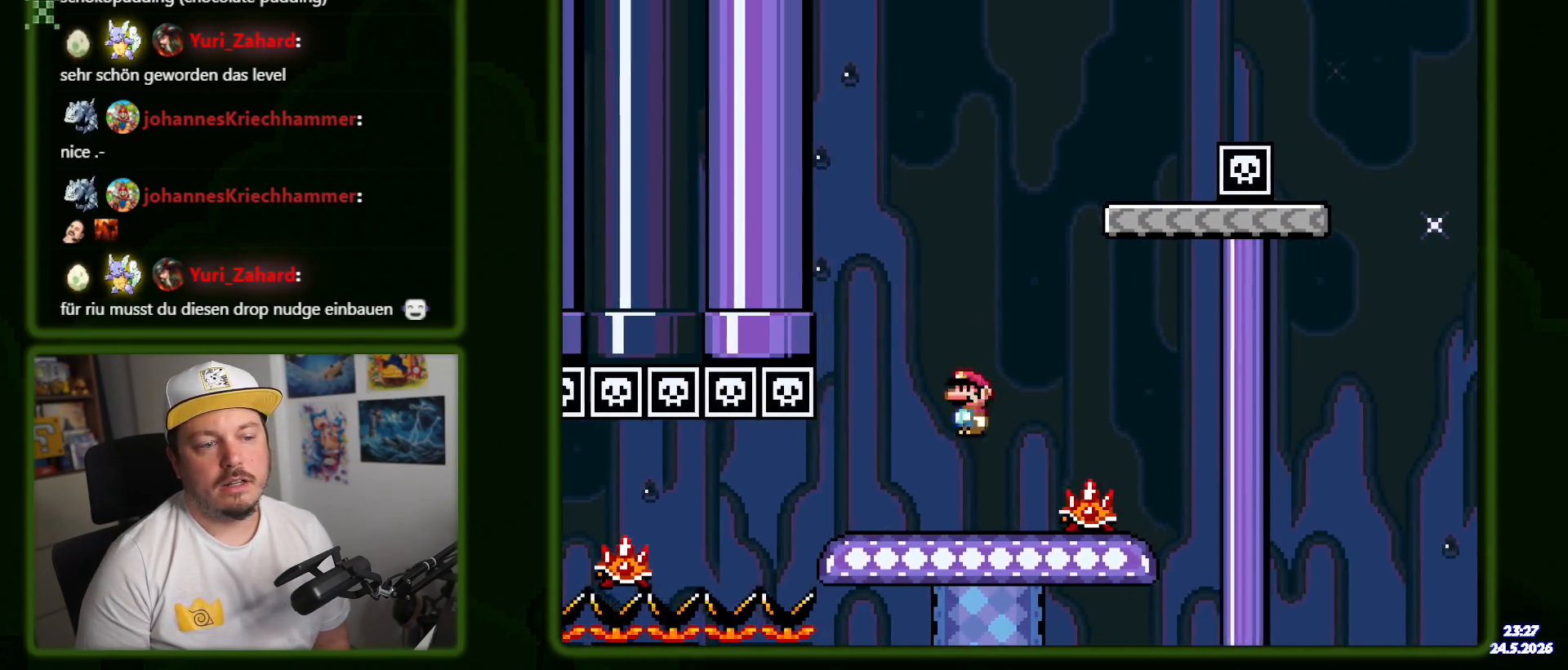
Gameplay with a controller (Nintendo layout); each line is a JSON object with the inputs held at the frame after it (dt_ms = milliseconds from this image to that frame). "events" lists button and stick changes between this image and that frame as [ms after this image, input, new state], when the widget could be followed in between. Not read: L1 L3 R3 SELECT.
{"dt_ms": 500, "buttons": ["A", "X"], "events": [[17, "A", "up"], [100, "DPAD_RIGHT", "up"], [167, "DPAD_LEFT", "down"], [300, "A", "down"], [367, "DPAD_LEFT", "up"]]}
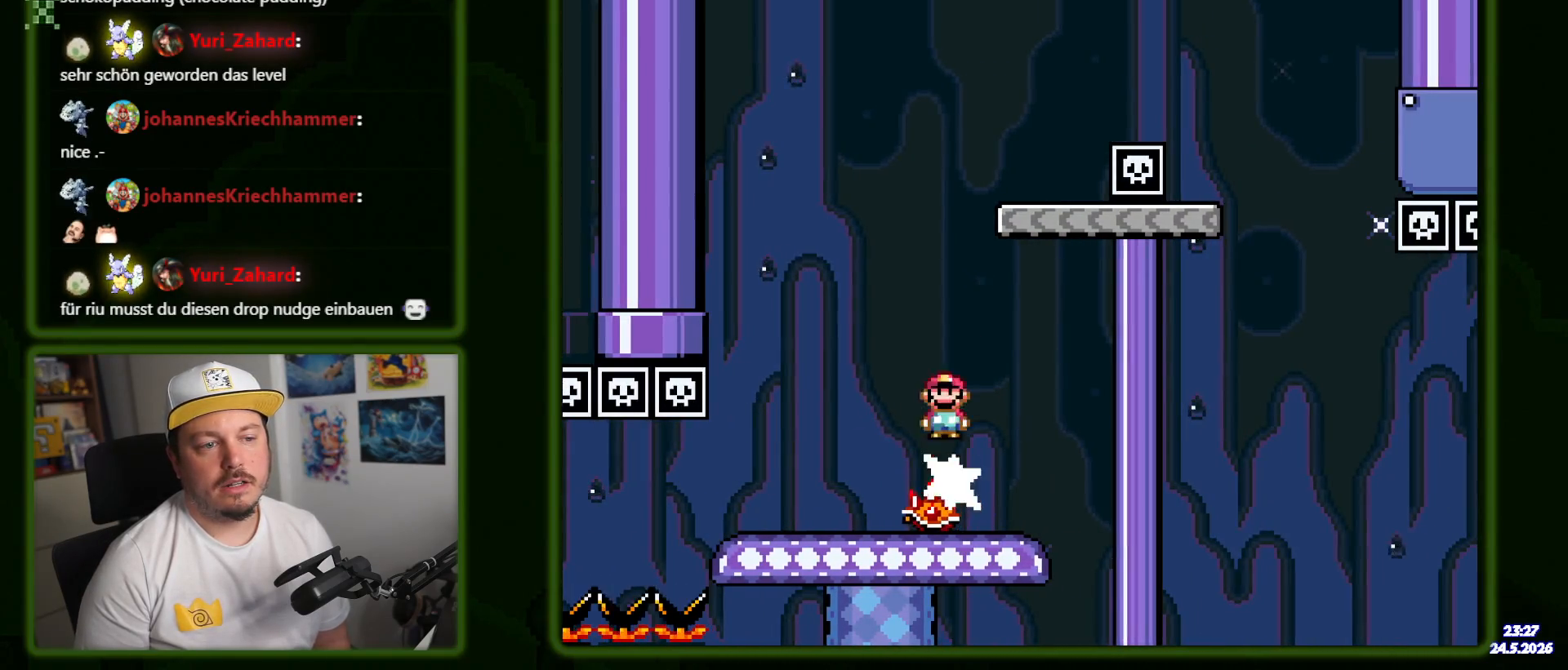
{"dt_ms": 500, "buttons": ["X", "DPAD_RIGHT"], "events": [[17, "DPAD_RIGHT", "down"], [317, "A", "up"], [417, "A", "down"], [500, "A", "up"]]}
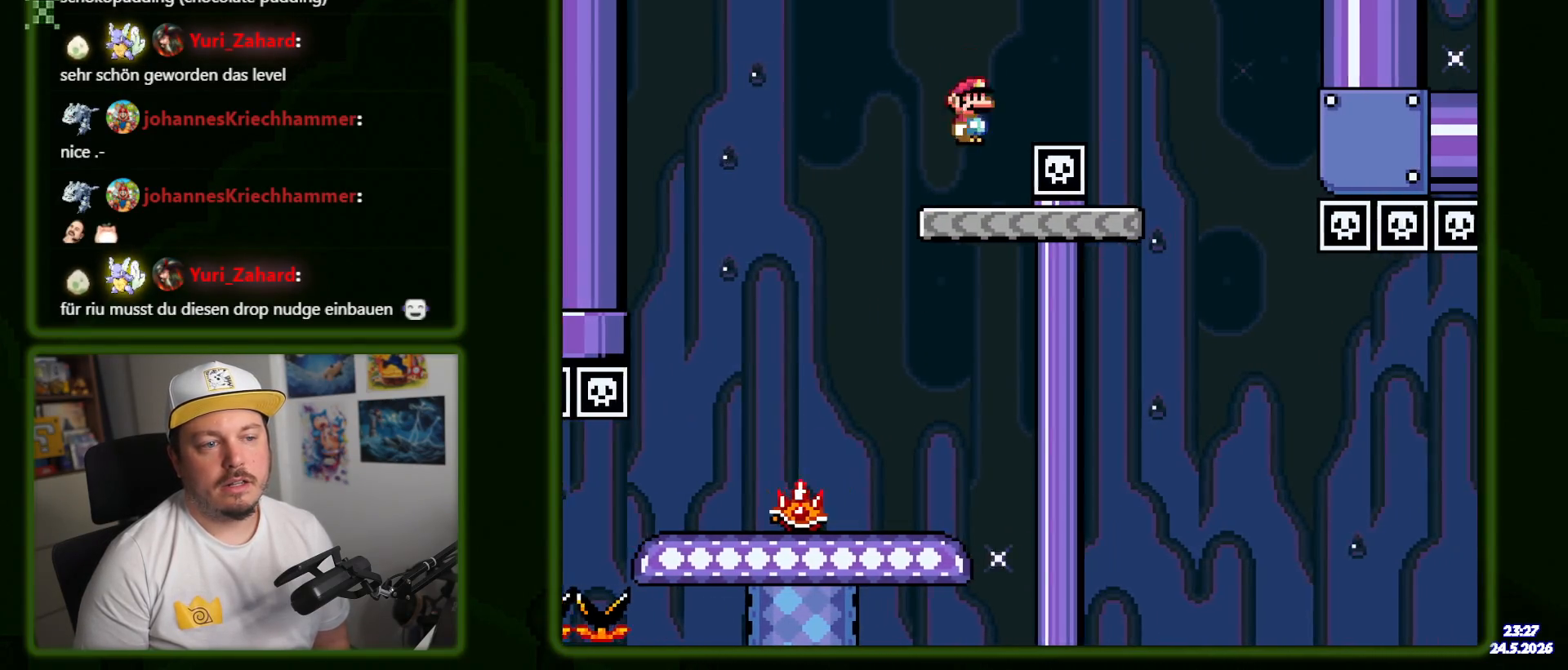
{"dt_ms": 500, "buttons": ["Y"], "events": [[134, "X", "up"], [217, "DPAD_RIGHT", "up"], [234, "Y", "down"], [284, "DPAD_LEFT", "down"], [450, "DPAD_LEFT", "up"]]}
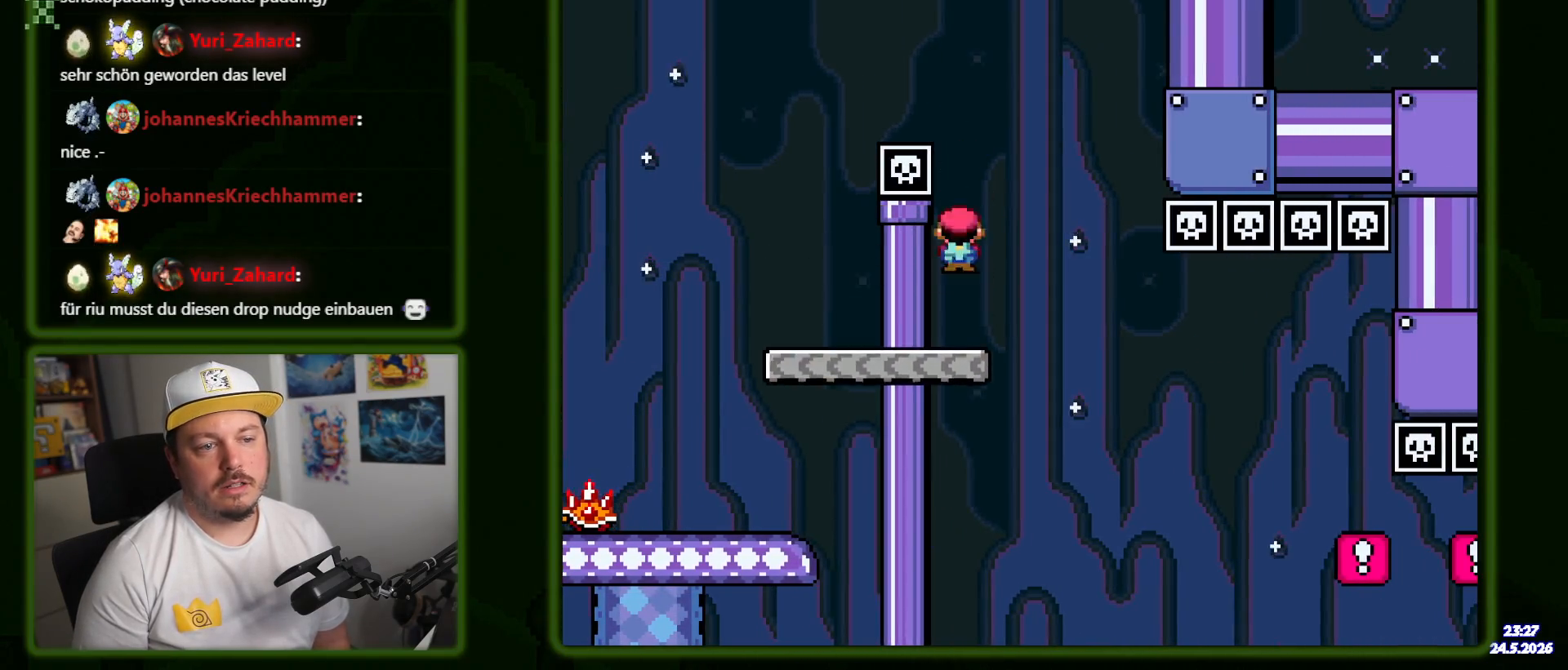
{"dt_ms": 500, "buttons": ["B", "Y", "DPAD_RIGHT"], "events": [[234, "DPAD_RIGHT", "down"], [467, "B", "down"]]}
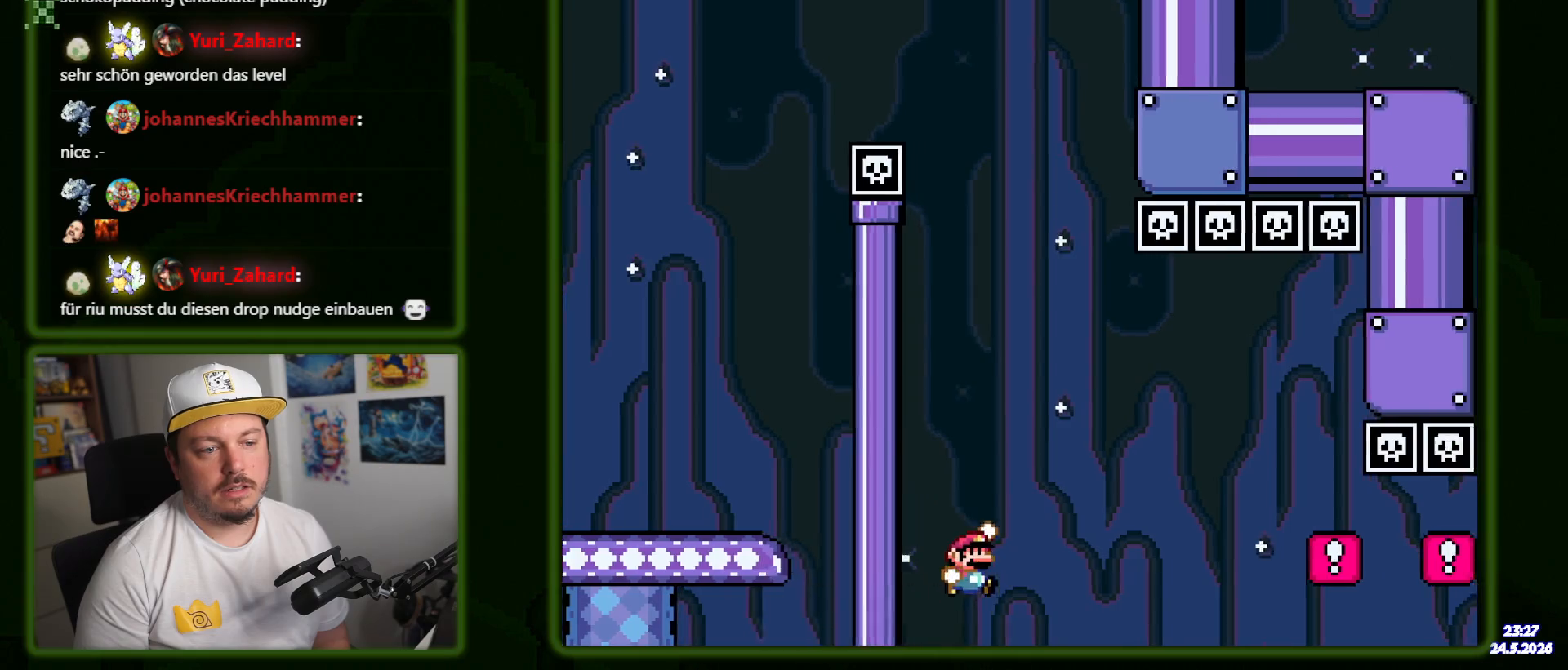
{"dt_ms": 500, "buttons": ["B", "Y", "DPAD_RIGHT"], "events": [[284, "B", "up"], [334, "B", "down"]]}
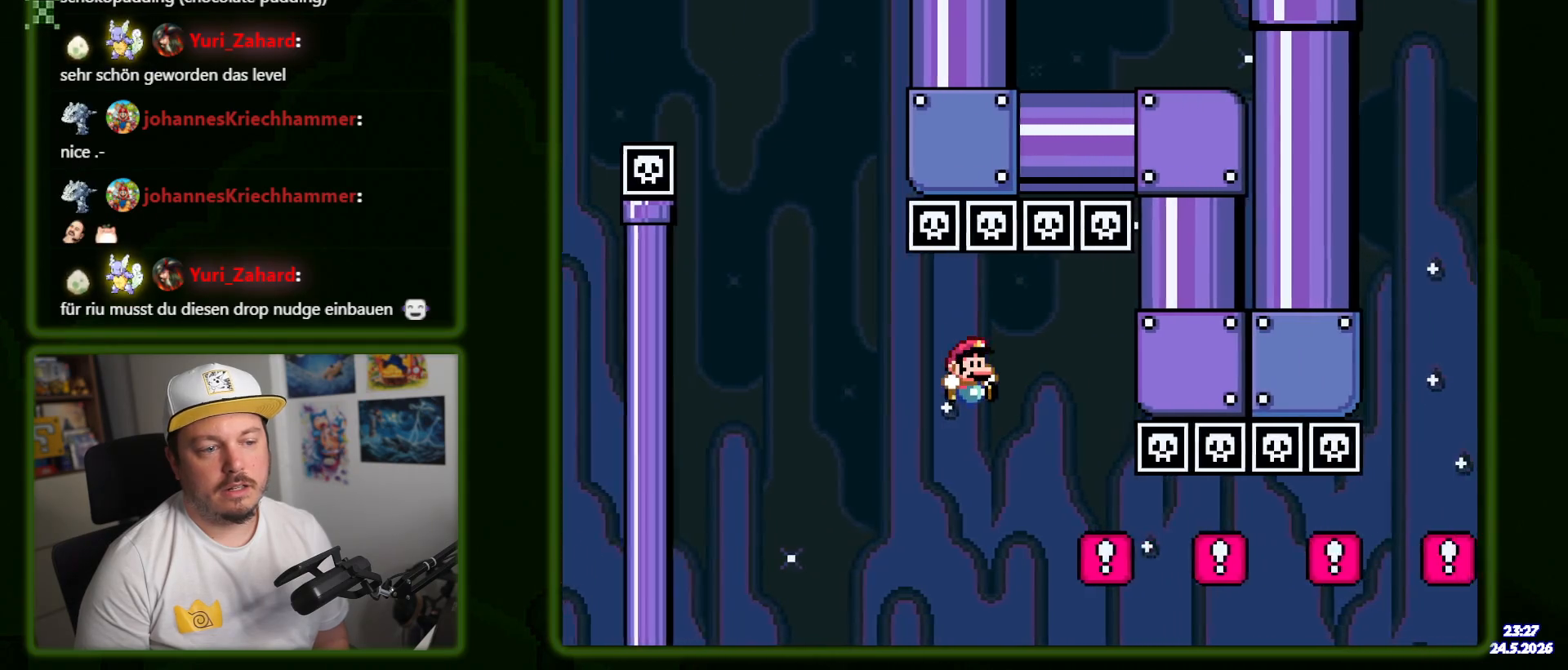
{"dt_ms": 500, "buttons": ["B", "Y", "DPAD_RIGHT"], "events": []}
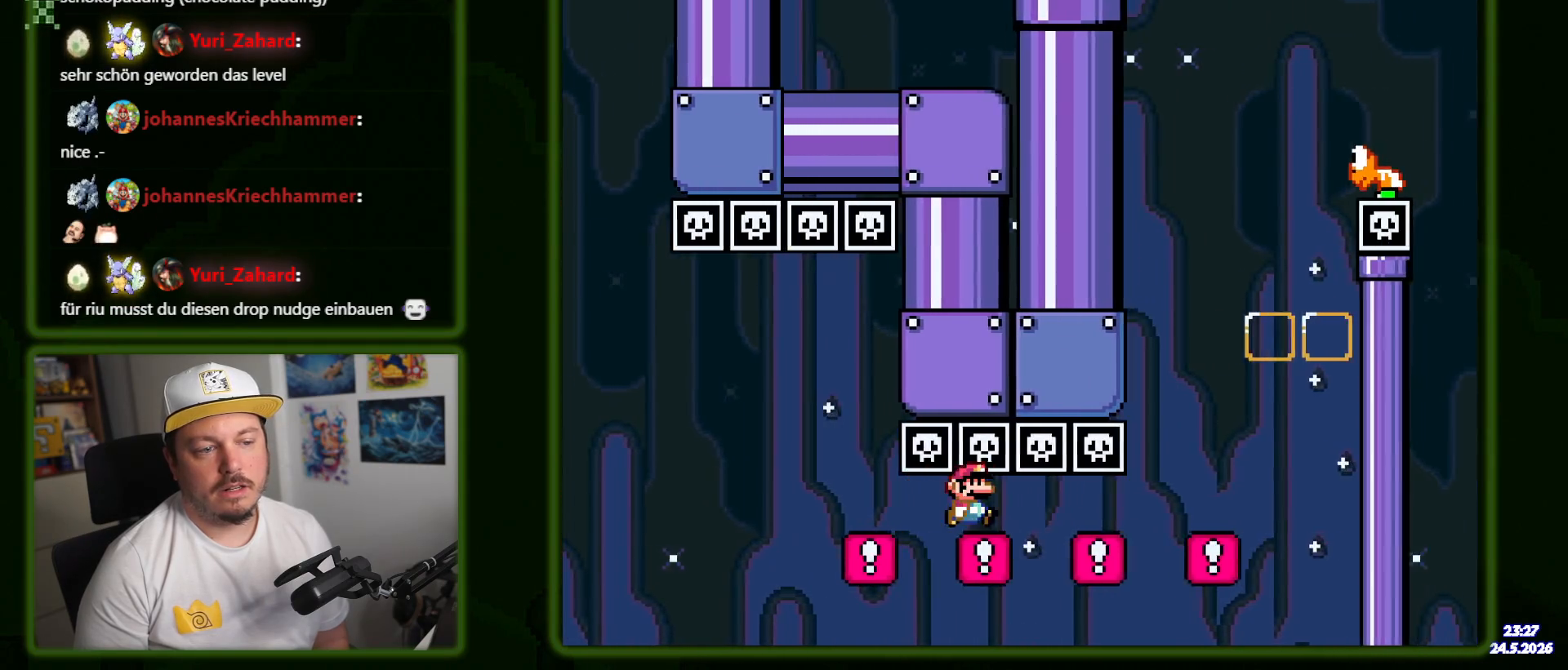
{"dt_ms": 500, "buttons": ["B", "Y", "DPAD_LEFT"], "events": [[434, "B", "up"], [500, "B", "down"], [500, "DPAD_LEFT", "down"], [500, "DPAD_RIGHT", "up"]]}
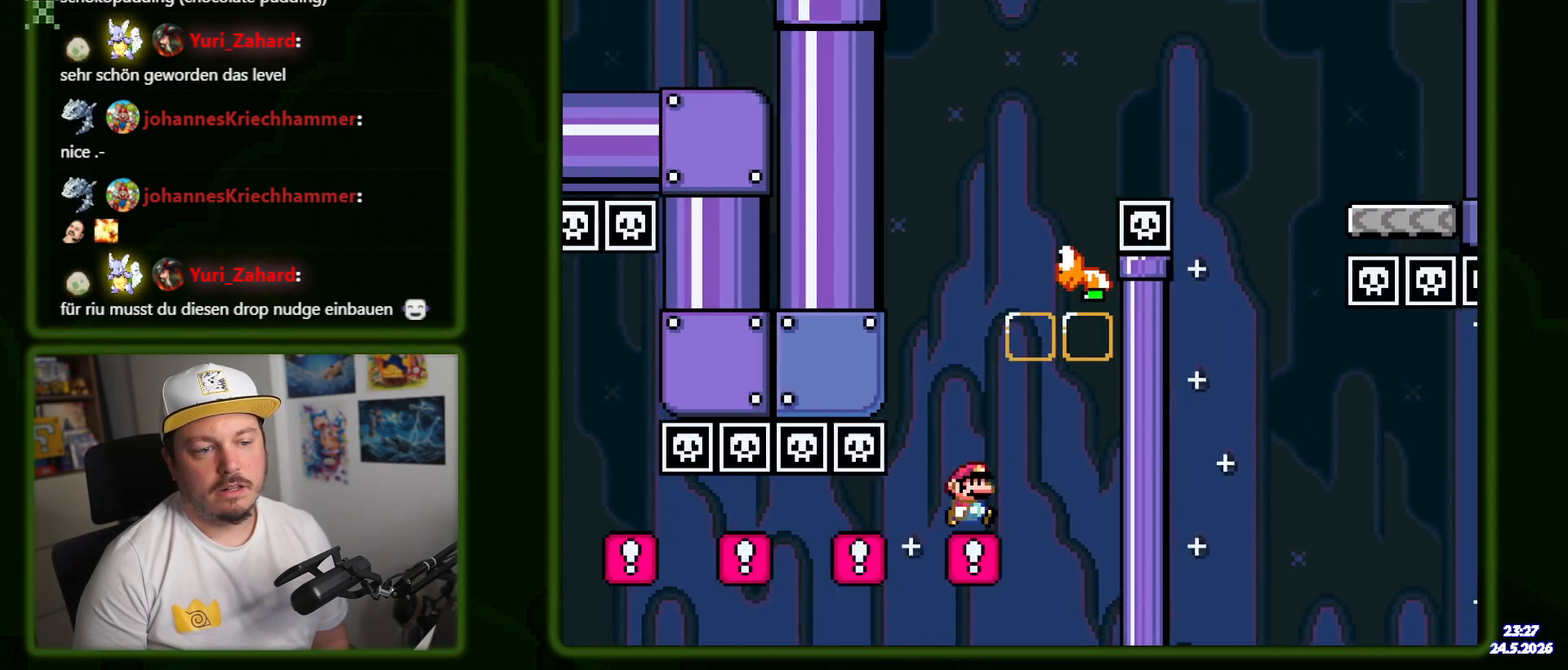
{"dt_ms": 500, "buttons": ["Y", "DPAD_RIGHT"], "events": [[250, "DPAD_LEFT", "up"], [367, "DPAD_RIGHT", "down"], [467, "B", "up"]]}
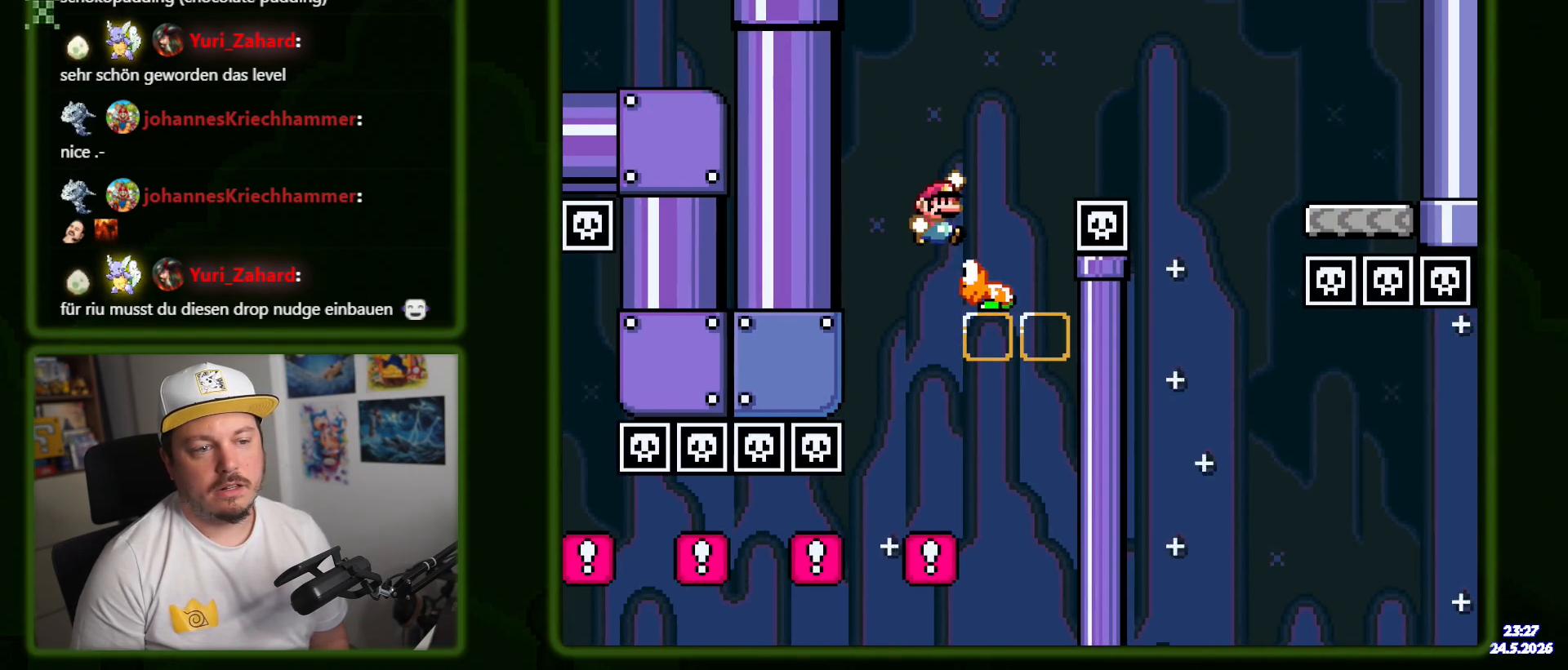
{"dt_ms": 500, "buttons": ["B", "Y", "DPAD_RIGHT"], "events": [[17, "B", "down"]]}
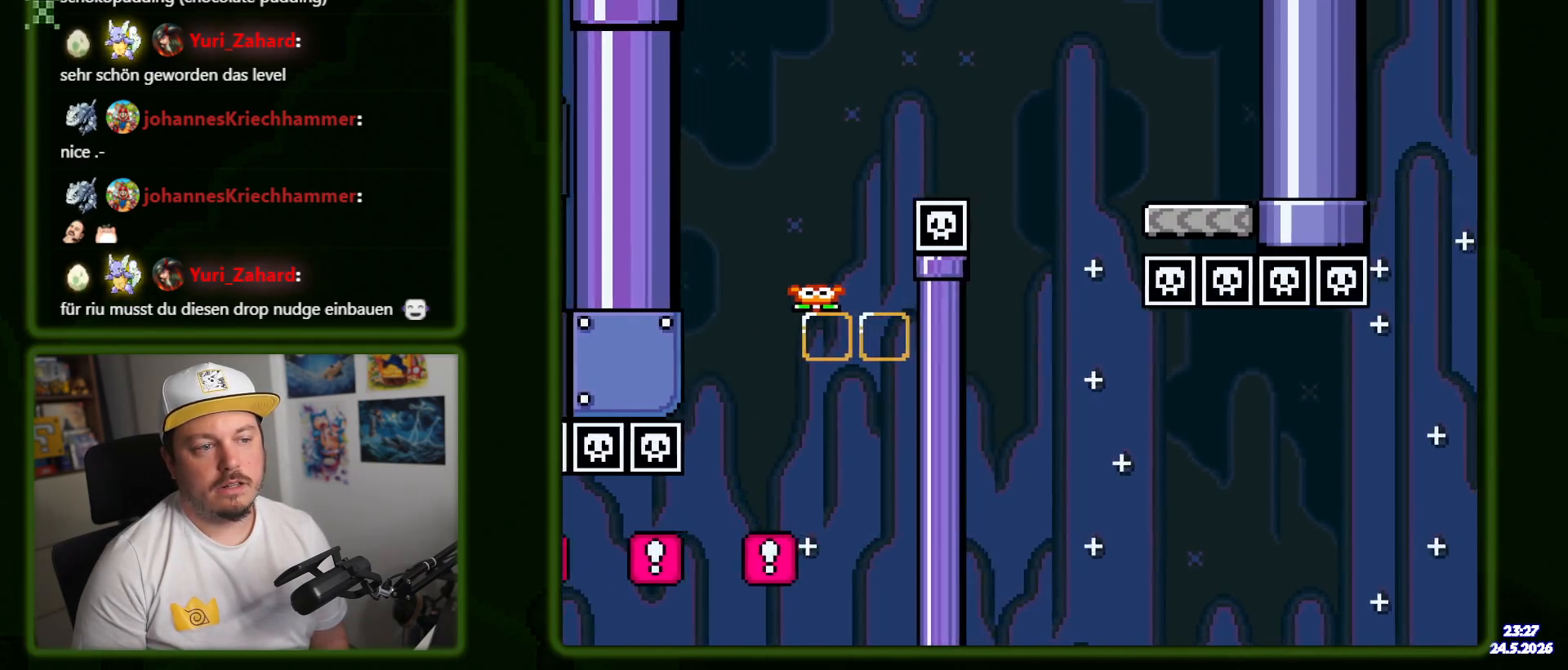
{"dt_ms": 500, "buttons": ["X", "DPAD_LEFT"], "events": [[267, "B", "up"], [267, "DPAD_RIGHT", "up"], [300, "X", "down"], [317, "Y", "up"], [400, "DPAD_LEFT", "down"]]}
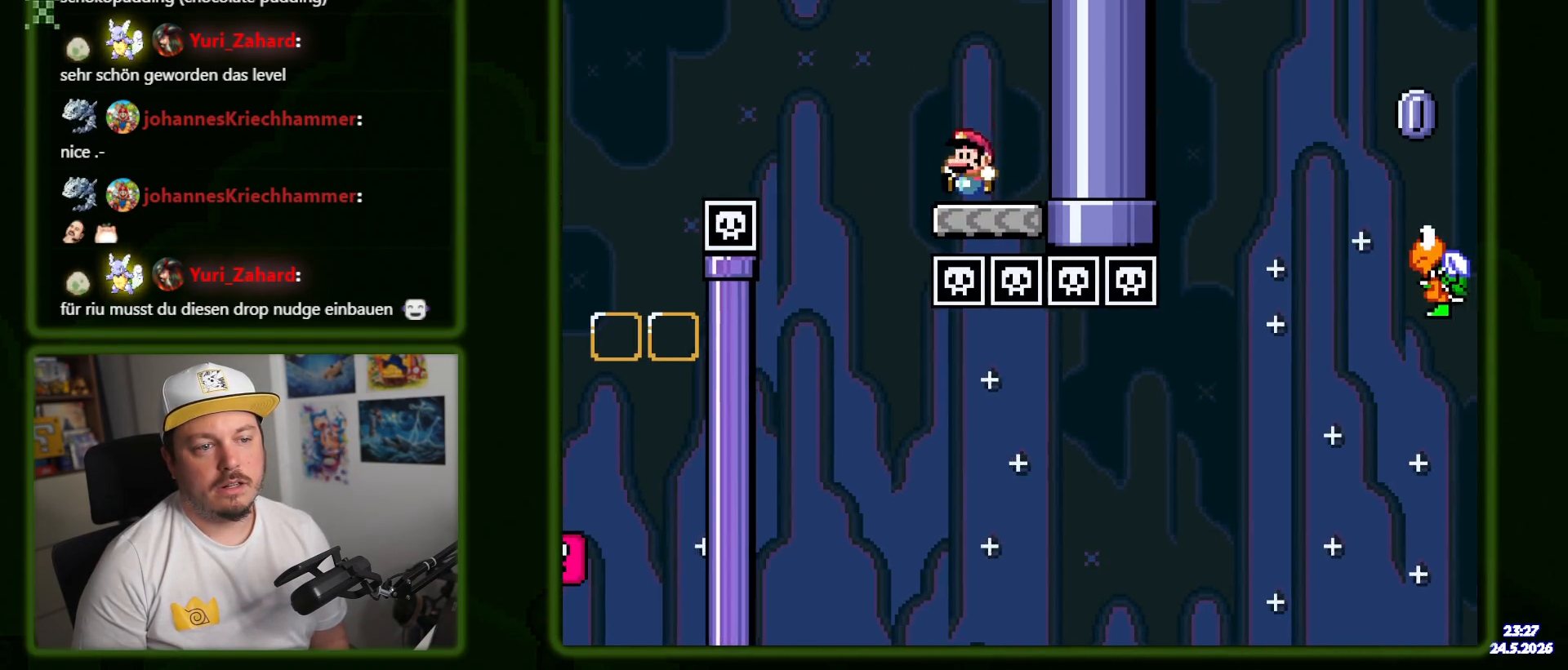
{"dt_ms": 500, "buttons": ["A", "X", "DPAD_RIGHT"], "events": [[50, "A", "down"], [150, "A", "up"], [350, "DPAD_LEFT", "up"], [417, "DPAD_RIGHT", "down"], [467, "A", "down"]]}
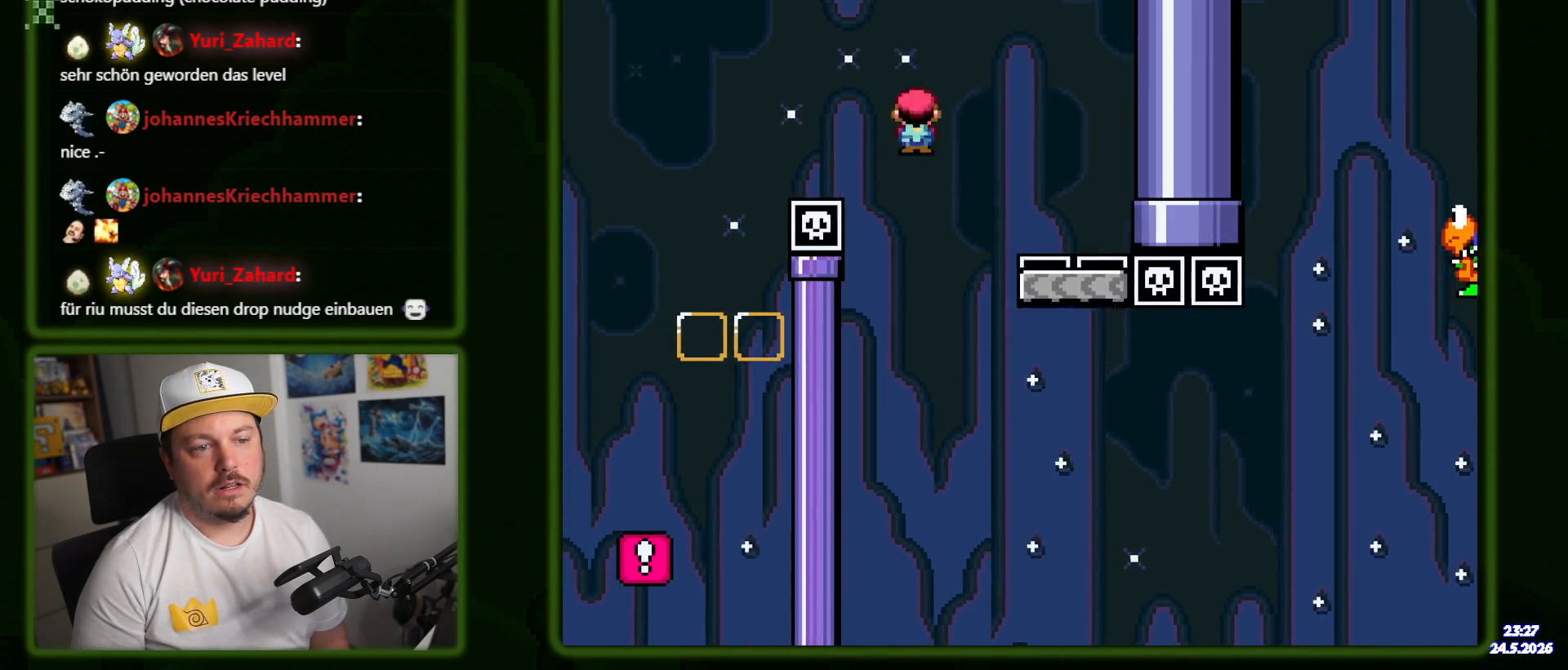
{"dt_ms": 500, "buttons": ["Y", "DPAD_RIGHT"], "events": [[234, "A", "up"], [400, "X", "up"], [434, "Y", "down"]]}
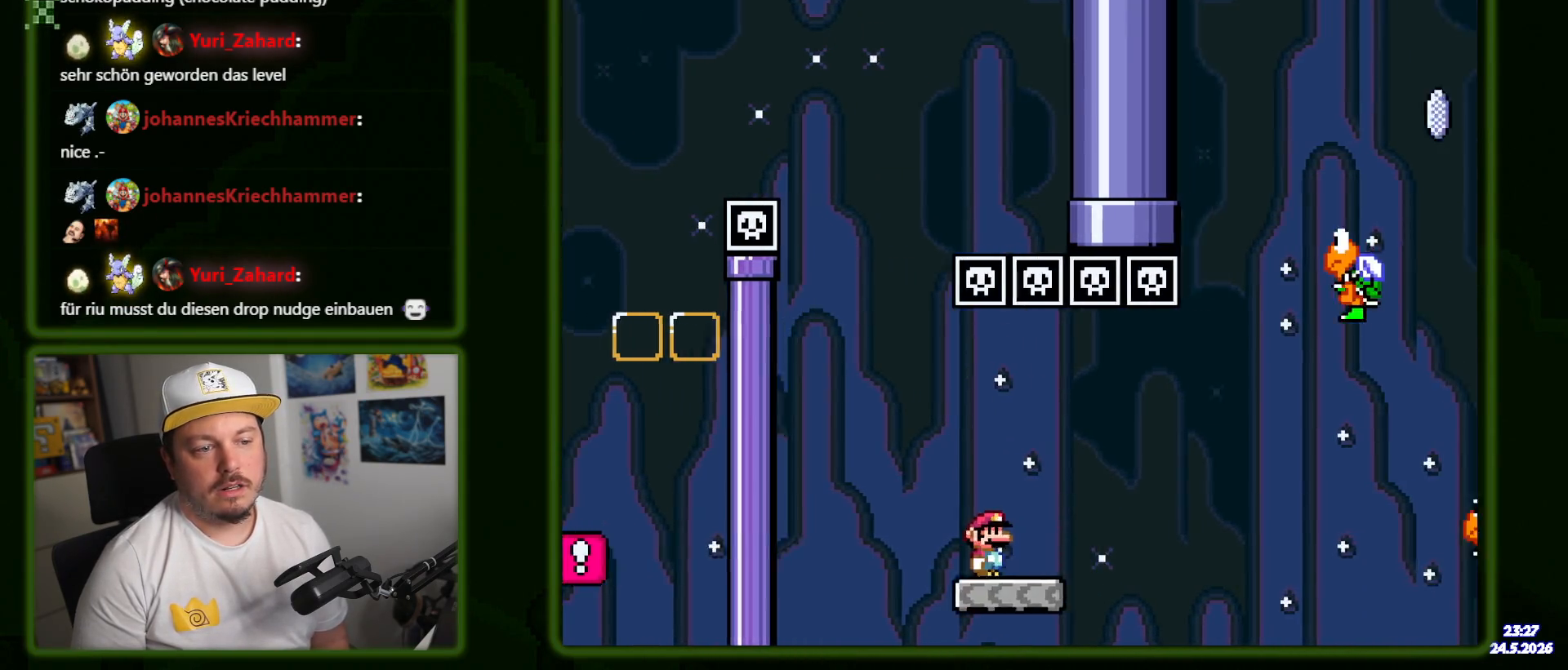
{"dt_ms": 500, "buttons": ["B", "Y", "DPAD_RIGHT"], "events": [[150, "B", "down"], [417, "B", "up"], [484, "B", "down"]]}
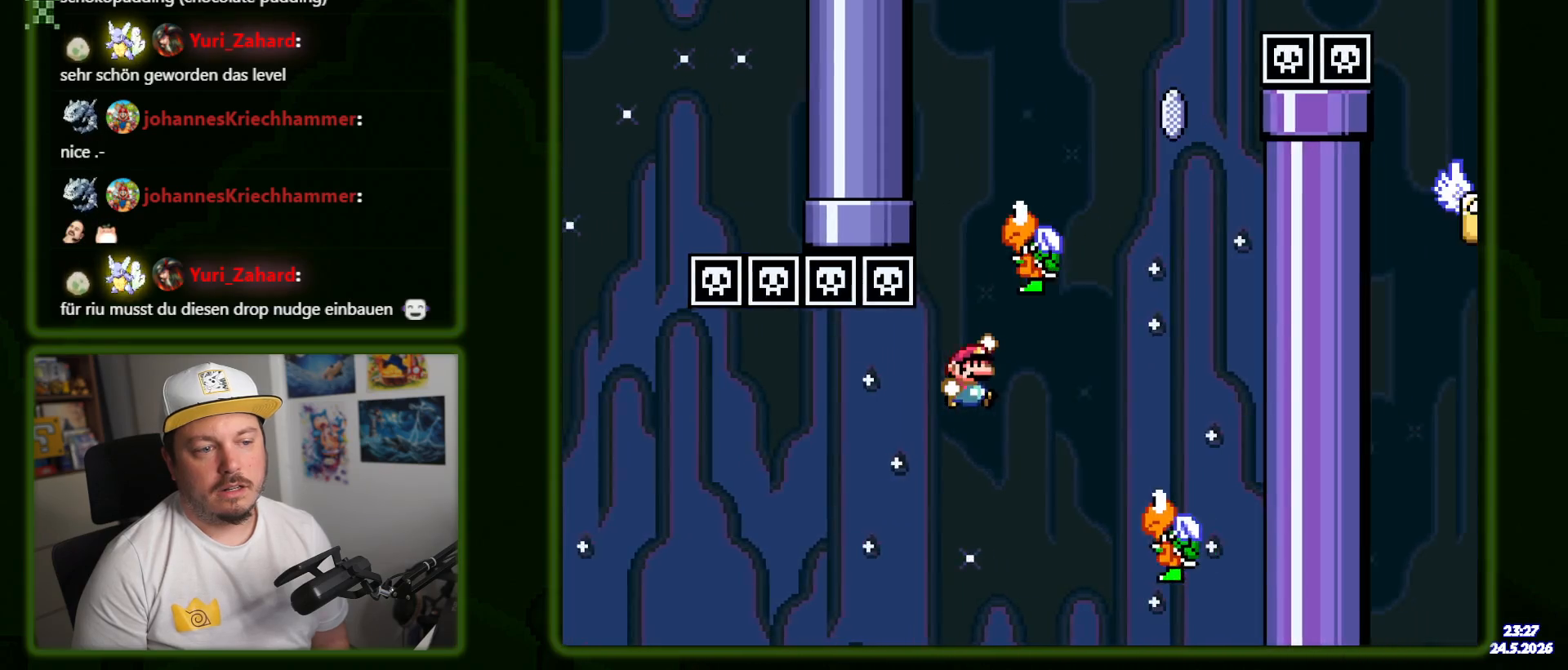
{"dt_ms": 500, "buttons": ["B", "Y", "DPAD_LEFT"], "events": [[67, "B", "up"], [134, "B", "down"], [200, "DPAD_RIGHT", "up"], [284, "DPAD_LEFT", "down"]]}
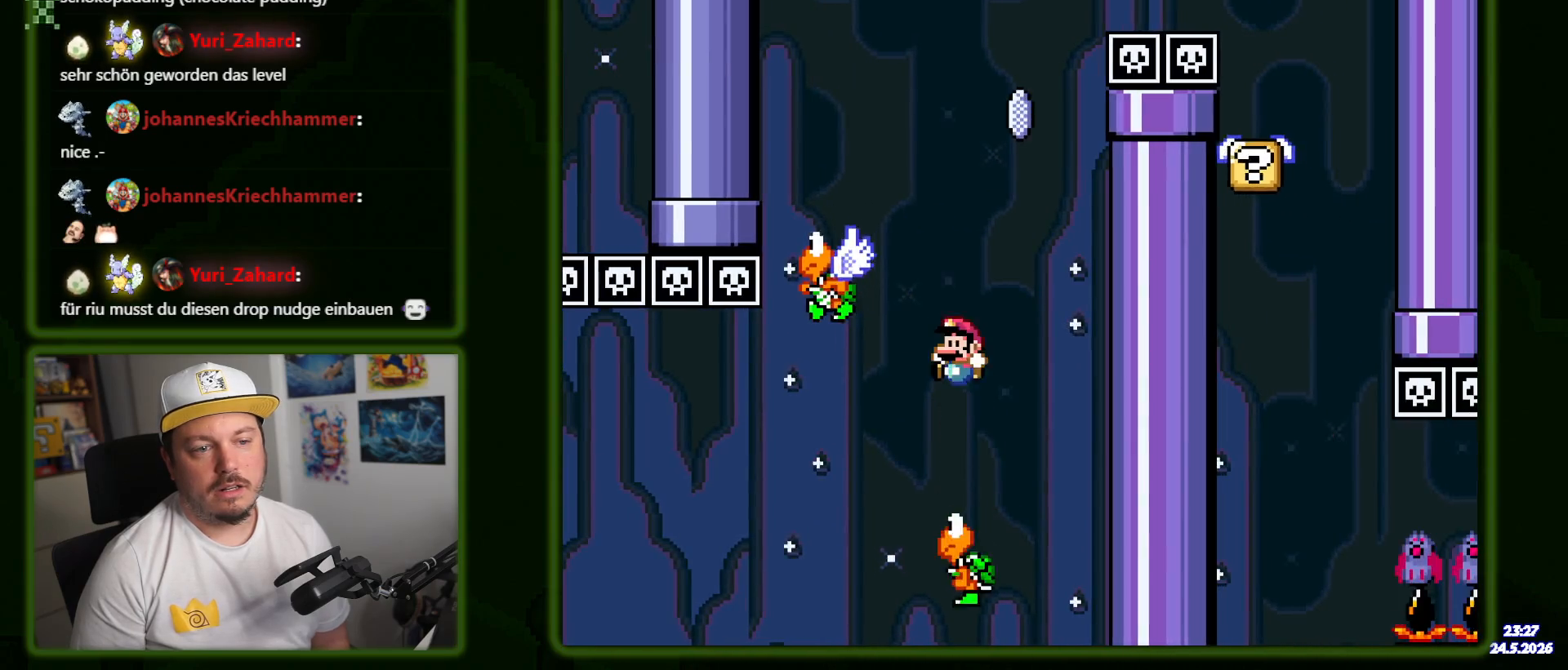
{"dt_ms": 500, "buttons": ["B", "Y", "DPAD_RIGHT"], "events": [[317, "DPAD_LEFT", "up"], [367, "DPAD_RIGHT", "down"]]}
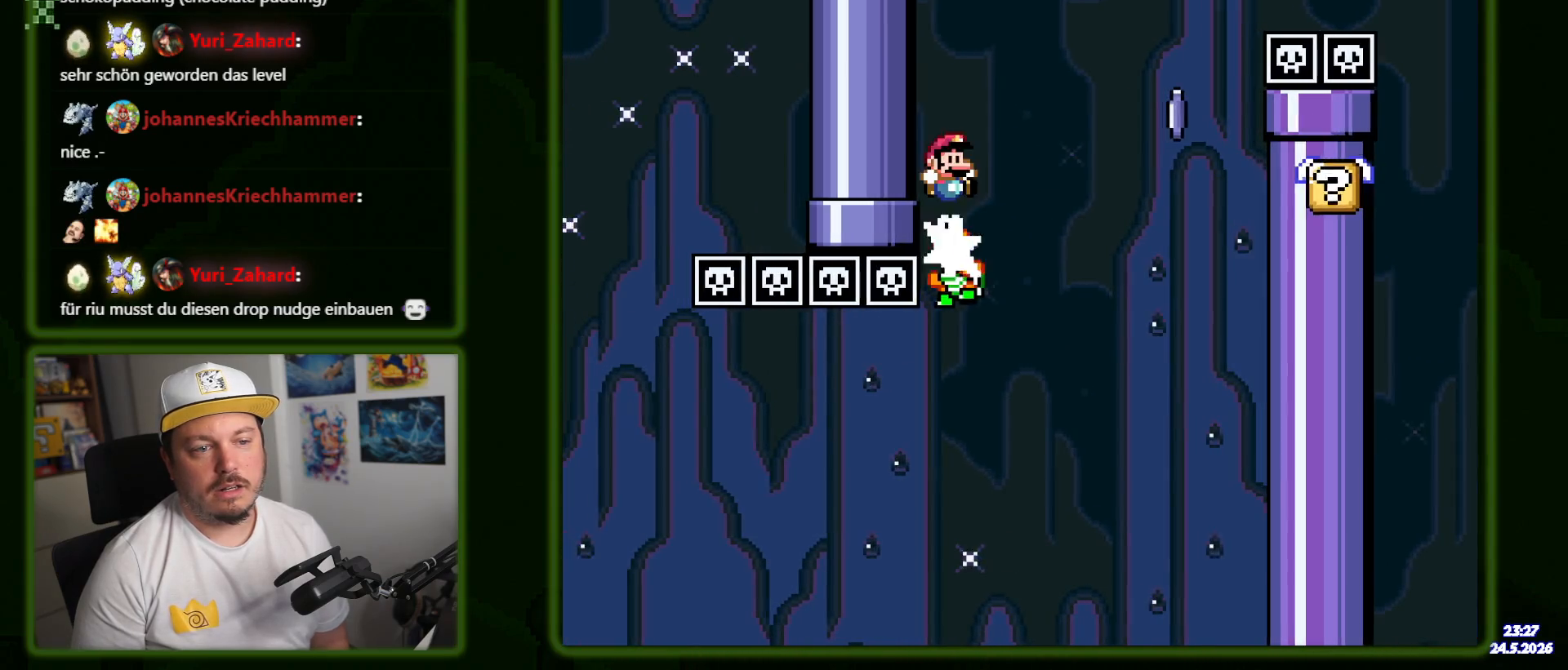
{"dt_ms": 500, "buttons": ["B", "Y", "DPAD_RIGHT"], "events": []}
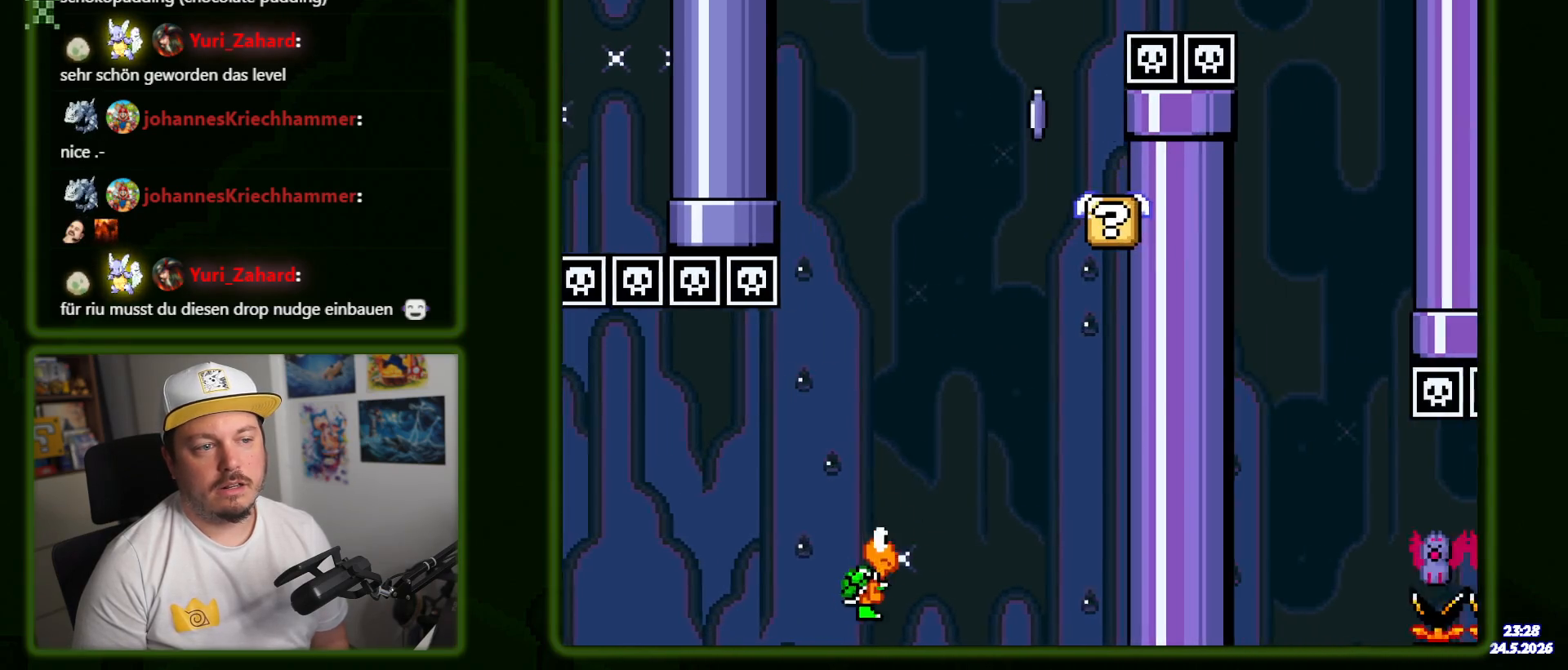
{"dt_ms": 500, "buttons": ["X", "DPAD_RIGHT"], "events": [[67, "DPAD_RIGHT", "up"], [134, "DPAD_LEFT", "down"], [150, "B", "up"], [234, "Y", "up"], [250, "X", "down"], [267, "DPAD_LEFT", "up"], [417, "DPAD_RIGHT", "down"]]}
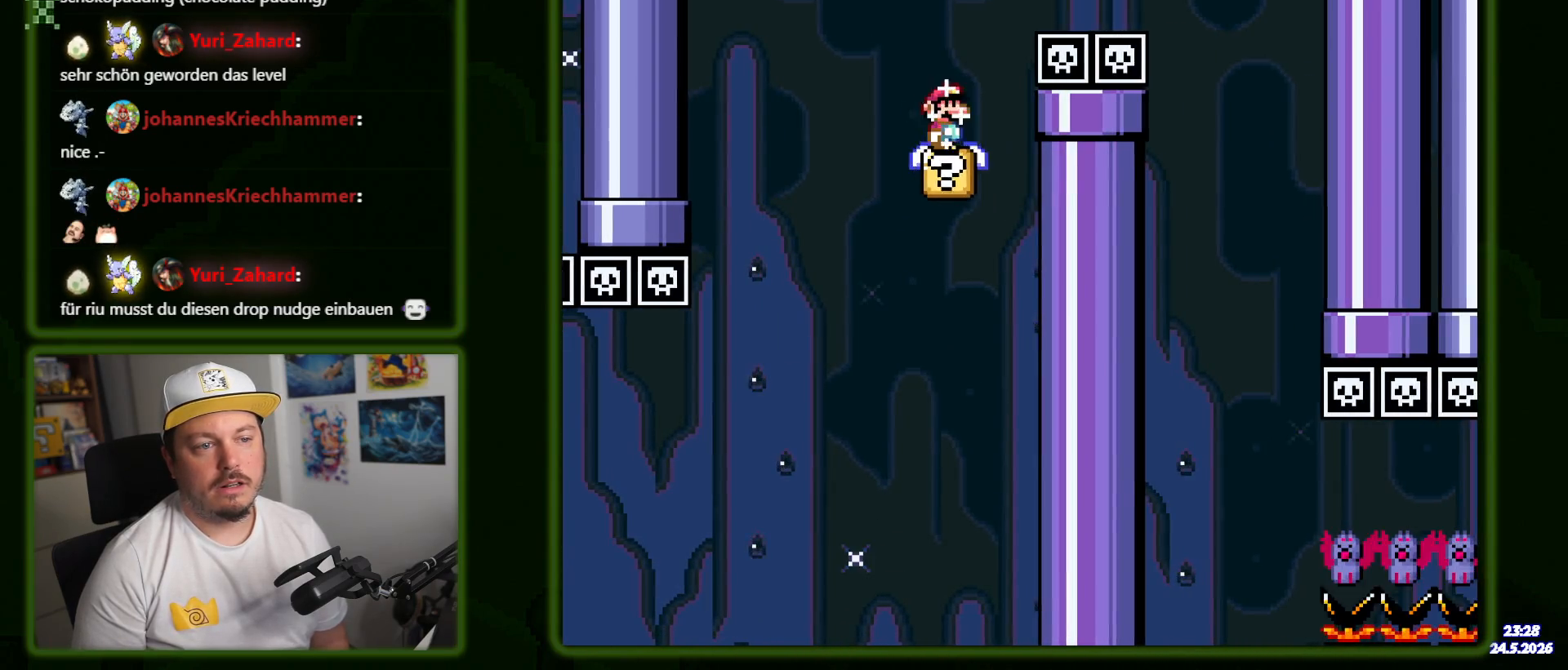
{"dt_ms": 500, "buttons": ["A", "X", "DPAD_RIGHT"], "events": [[34, "A", "down"], [167, "DPAD_DOWN", "down"], [334, "A", "up"], [367, "DPAD_DOWN", "up"], [417, "DPAD_DOWN", "down"], [434, "A", "down"], [484, "DPAD_DOWN", "up"]]}
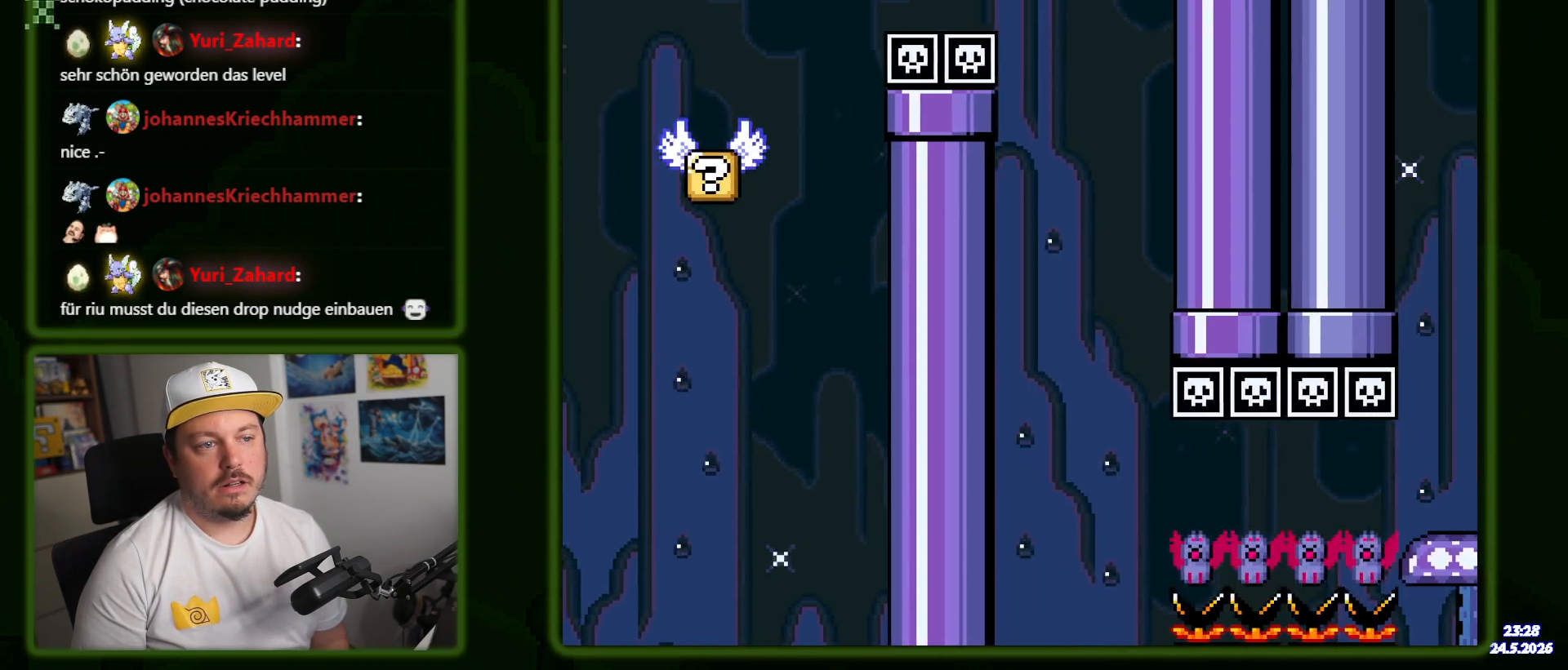
{"dt_ms": 500, "buttons": ["A", "X"]}
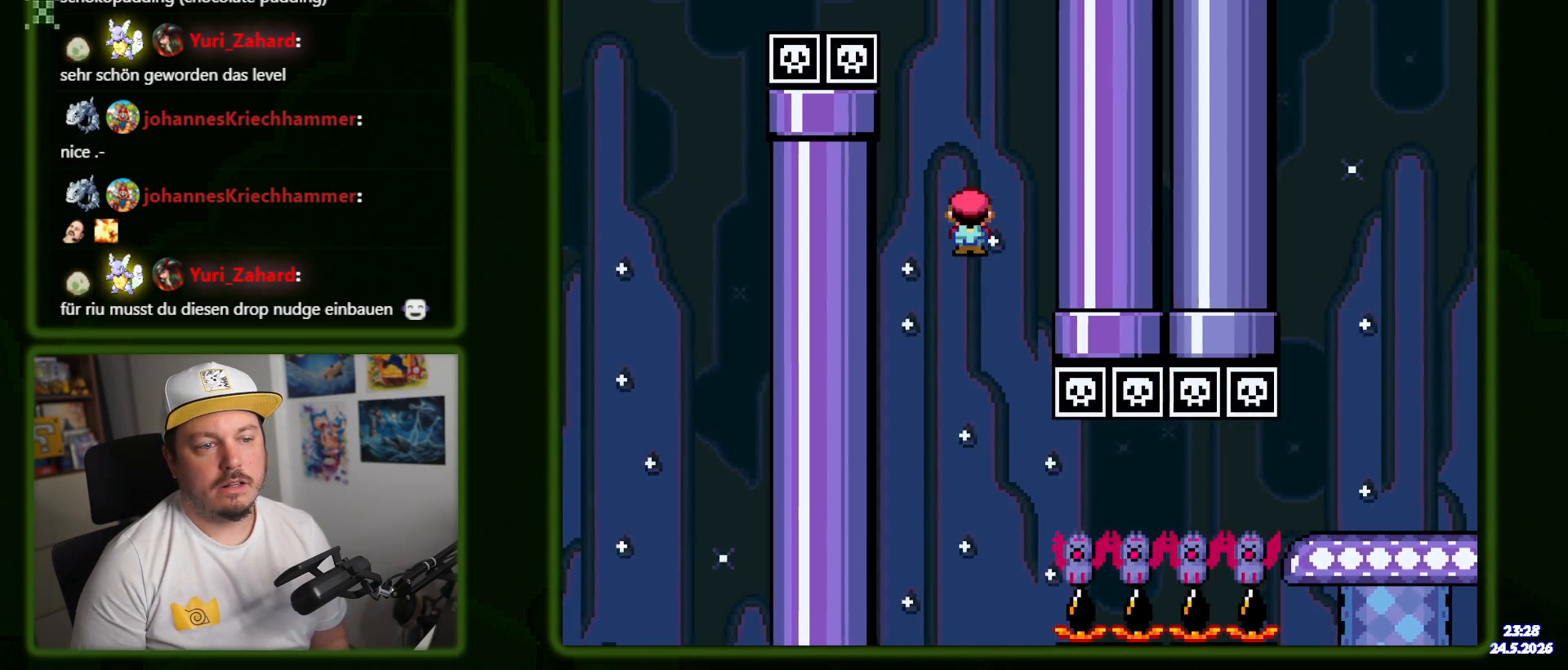
{"dt_ms": 500, "buttons": ["A", "X"], "events": [[67, "DPAD_RIGHT", "down"], [184, "DPAD_RIGHT", "up"], [384, "DPAD_RIGHT", "down"], [500, "DPAD_RIGHT", "up"]]}
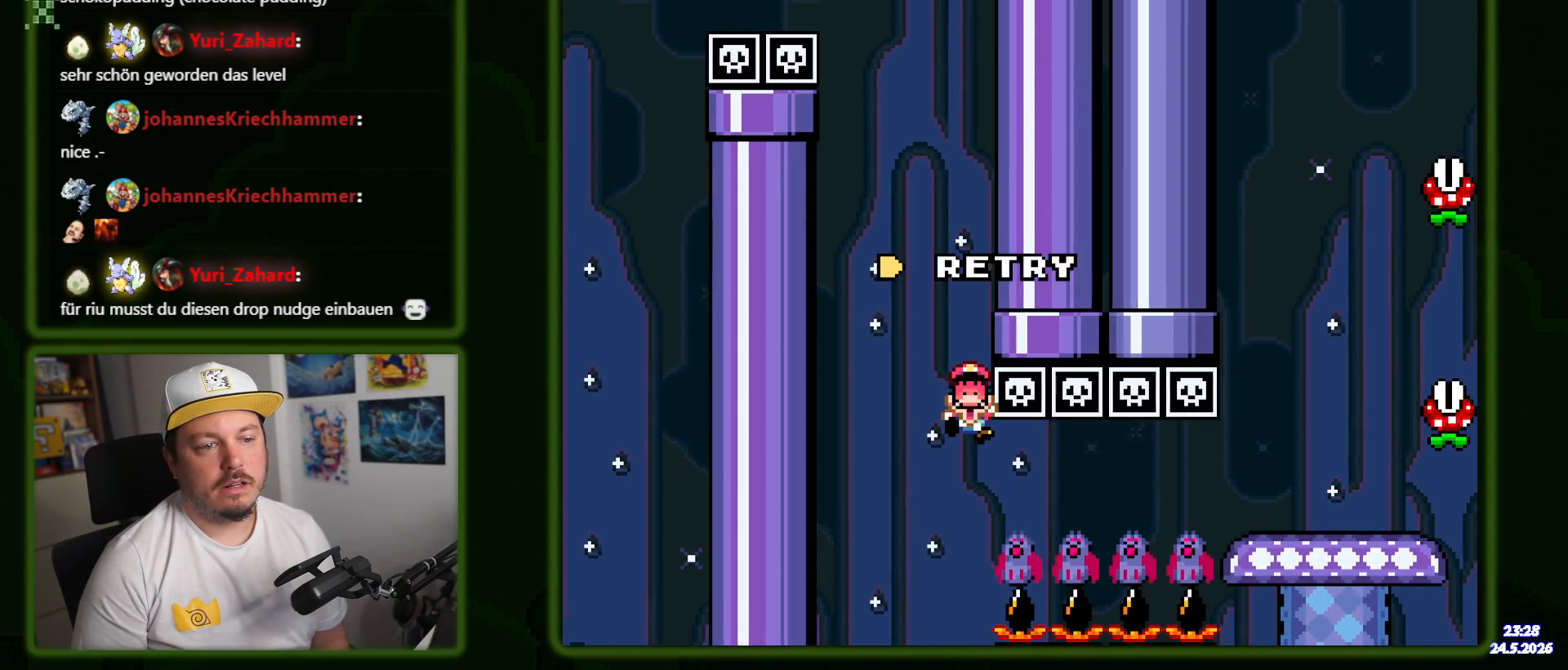
{"dt_ms": 500, "buttons": ["A"], "events": [[100, "A", "up"], [134, "X", "up"], [284, "A", "down"], [400, "A", "up"], [484, "A", "down"]]}
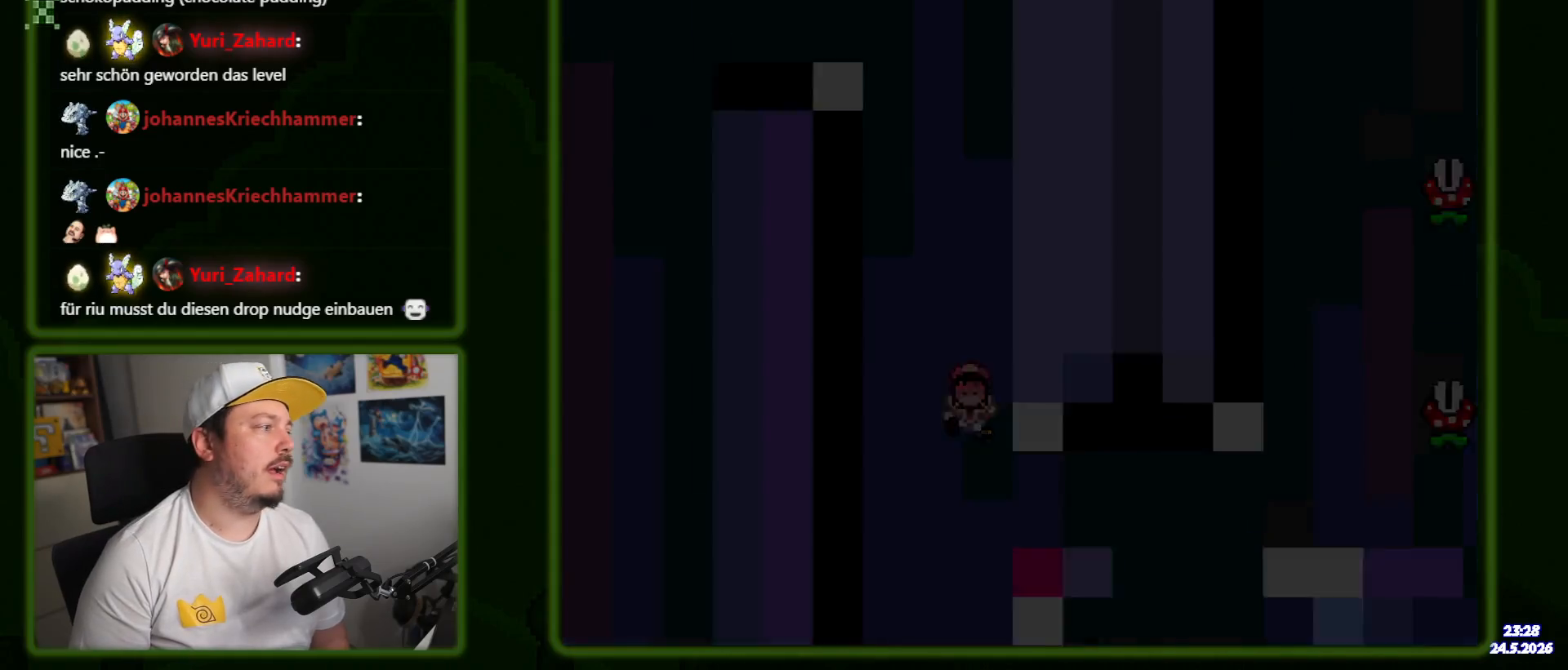
{"dt_ms": 500, "buttons": [], "events": [[100, "A", "up"], [200, "A", "down"], [334, "A", "up"]]}
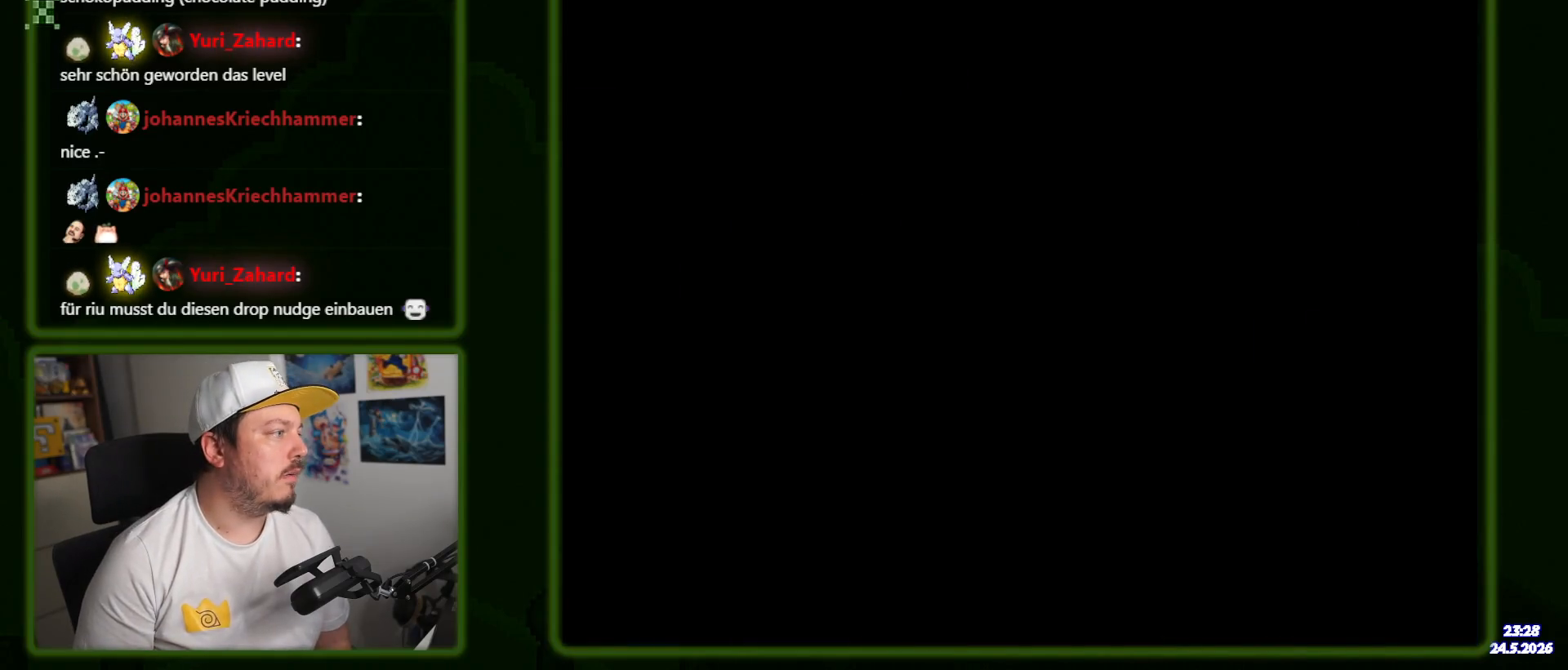
{"dt_ms": 500, "buttons": ["Y", "DPAD_RIGHT"], "events": [[50, "Y", "down"], [450, "DPAD_RIGHT", "down"]]}
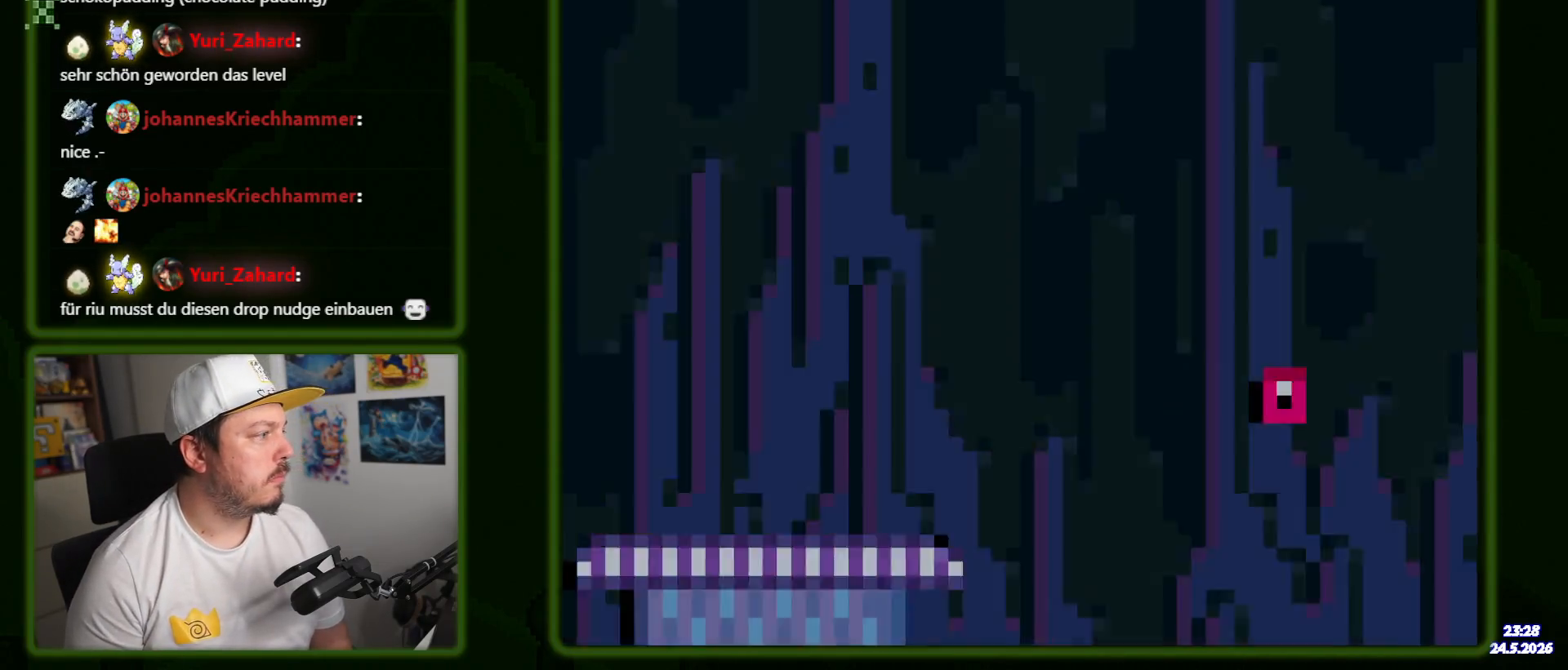
{"dt_ms": 500, "buttons": ["B", "Y", "DPAD_RIGHT"], "events": [[500, "B", "down"]]}
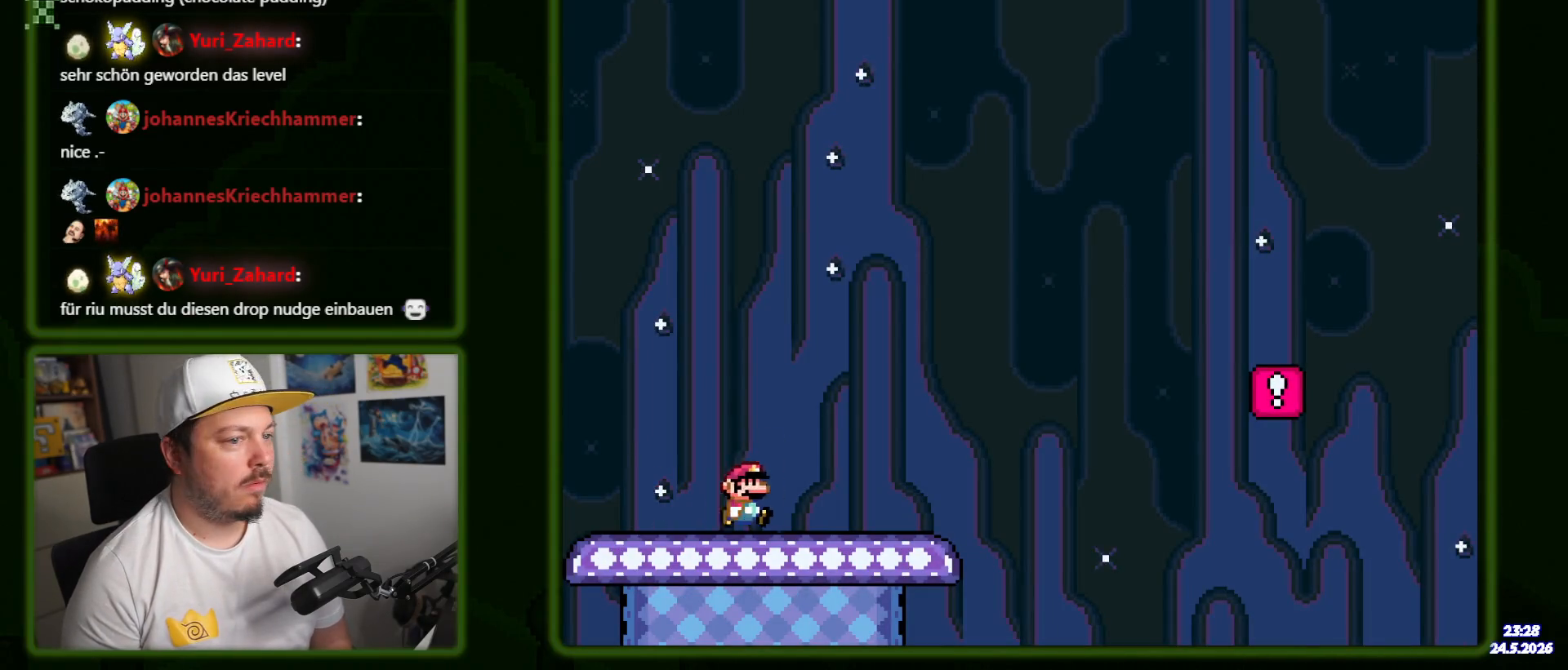
{"dt_ms": 500, "buttons": ["Y", "DPAD_LEFT"], "events": [[234, "B", "up"], [250, "DPAD_RIGHT", "up"], [250, "DPAD_UP", "down"], [267, "DPAD_LEFT", "down"], [467, "DPAD_UP", "up"]]}
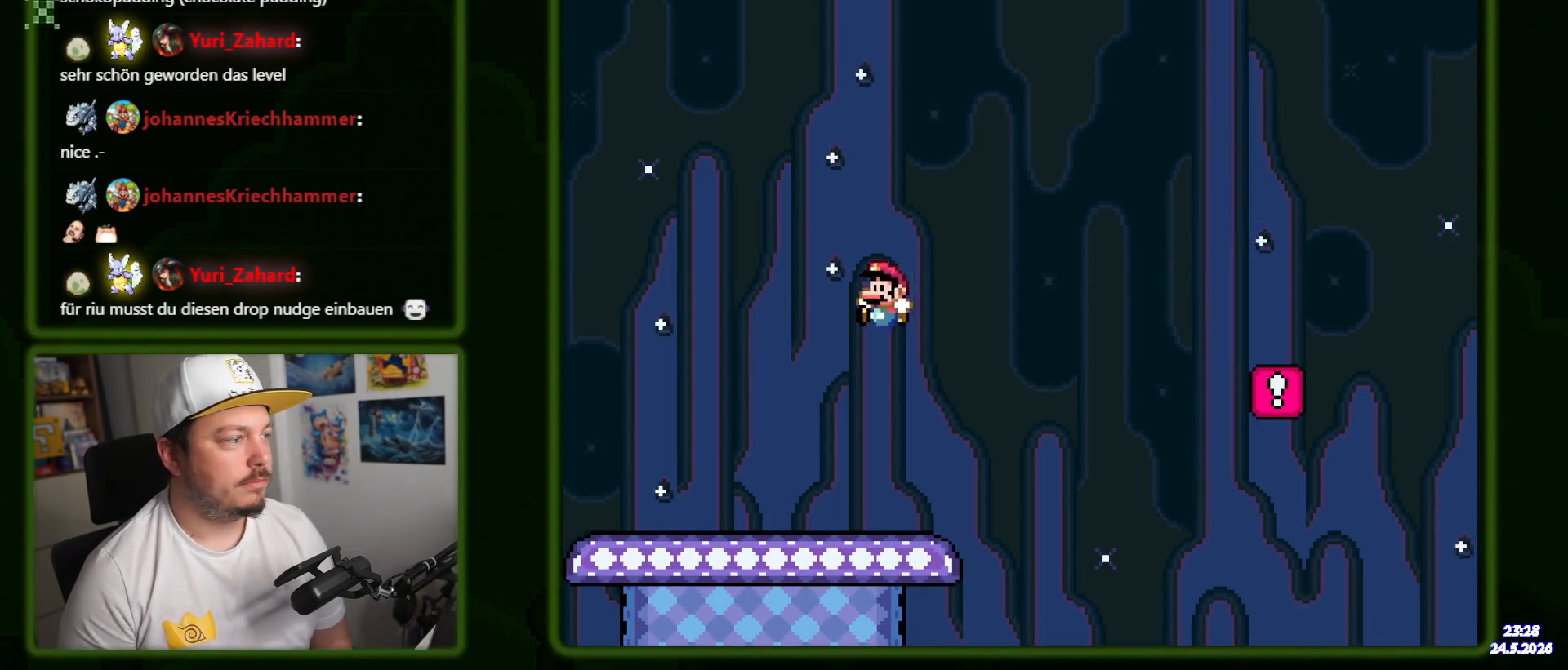
{"dt_ms": 500, "buttons": ["B", "Y", "DPAD_RIGHT"], "events": [[17, "DPAD_LEFT", "up"], [100, "DPAD_RIGHT", "down"], [467, "B", "down"]]}
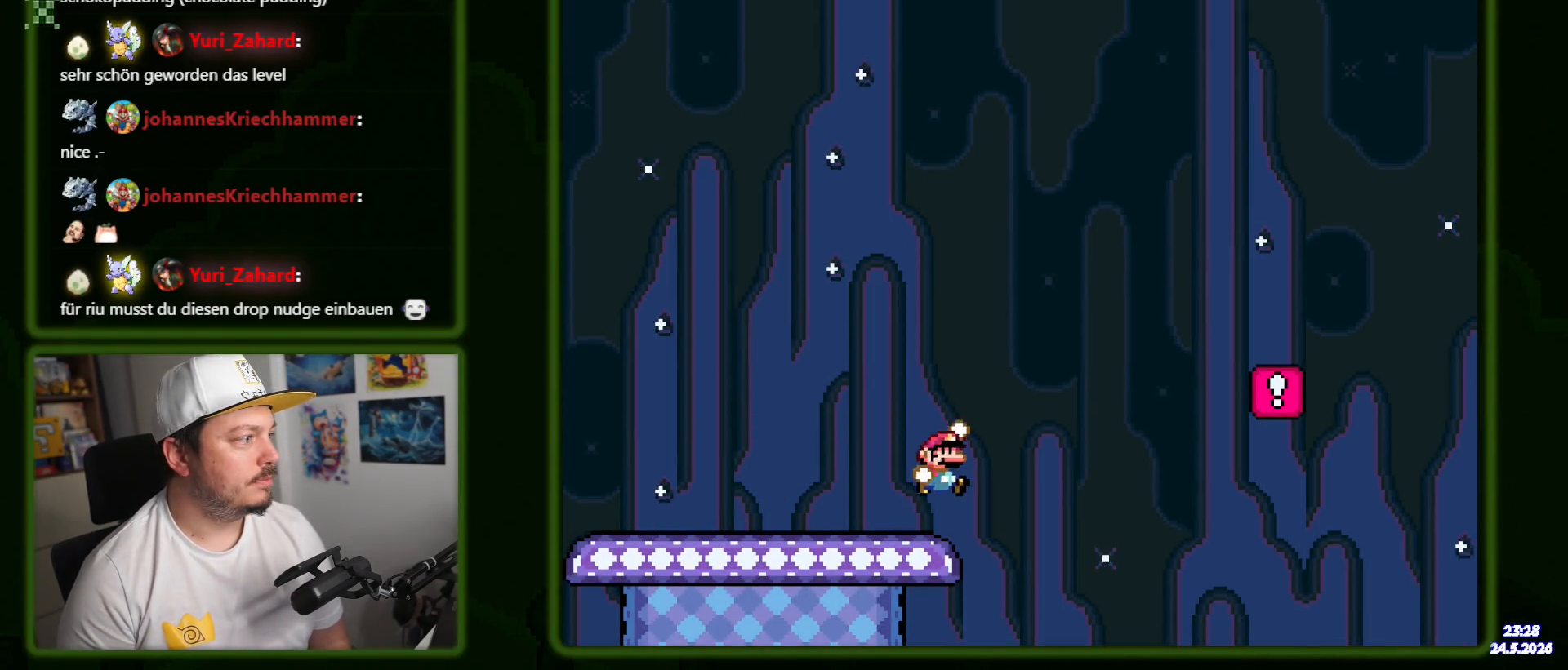
{"dt_ms": 500, "buttons": ["B", "Y", "DPAD_RIGHT"], "events": []}
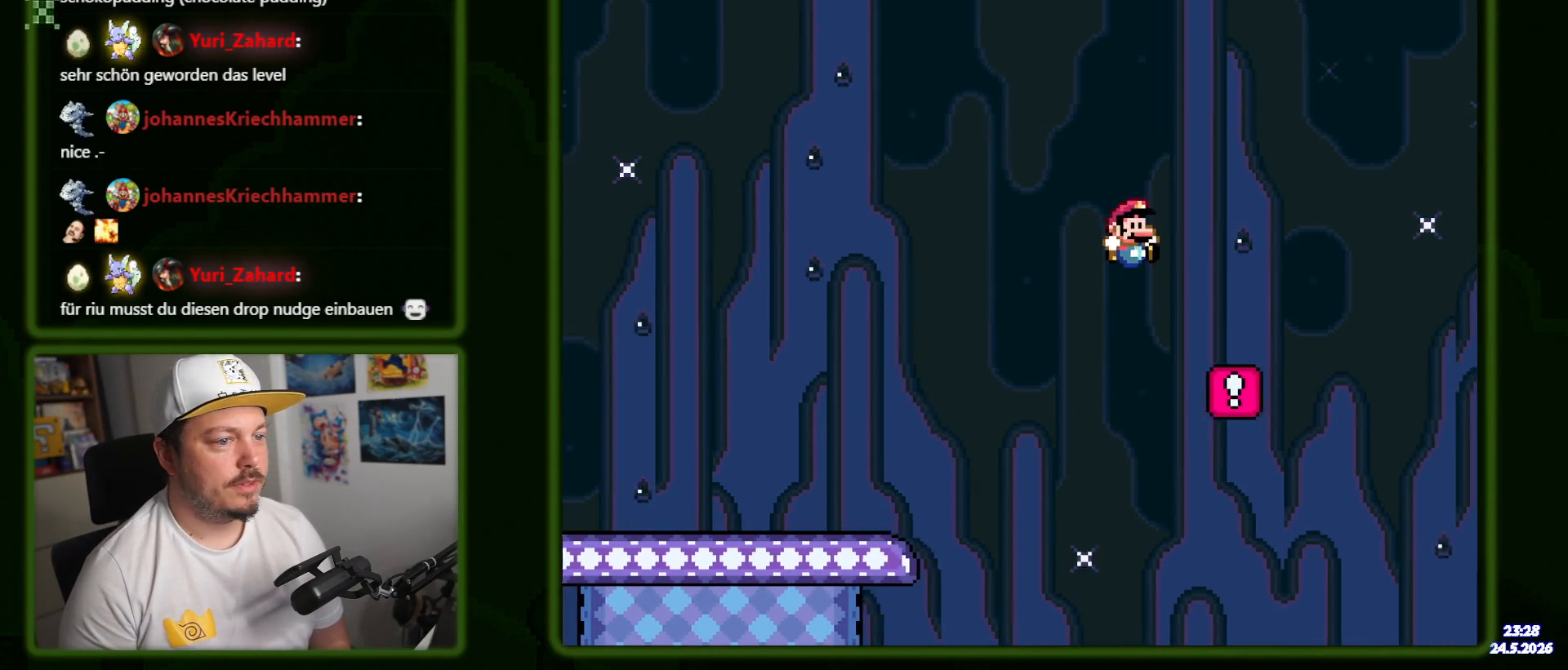
{"dt_ms": 500, "buttons": ["B", "Y", "DPAD_RIGHT"], "events": [[34, "B", "up"], [267, "B", "down"]]}
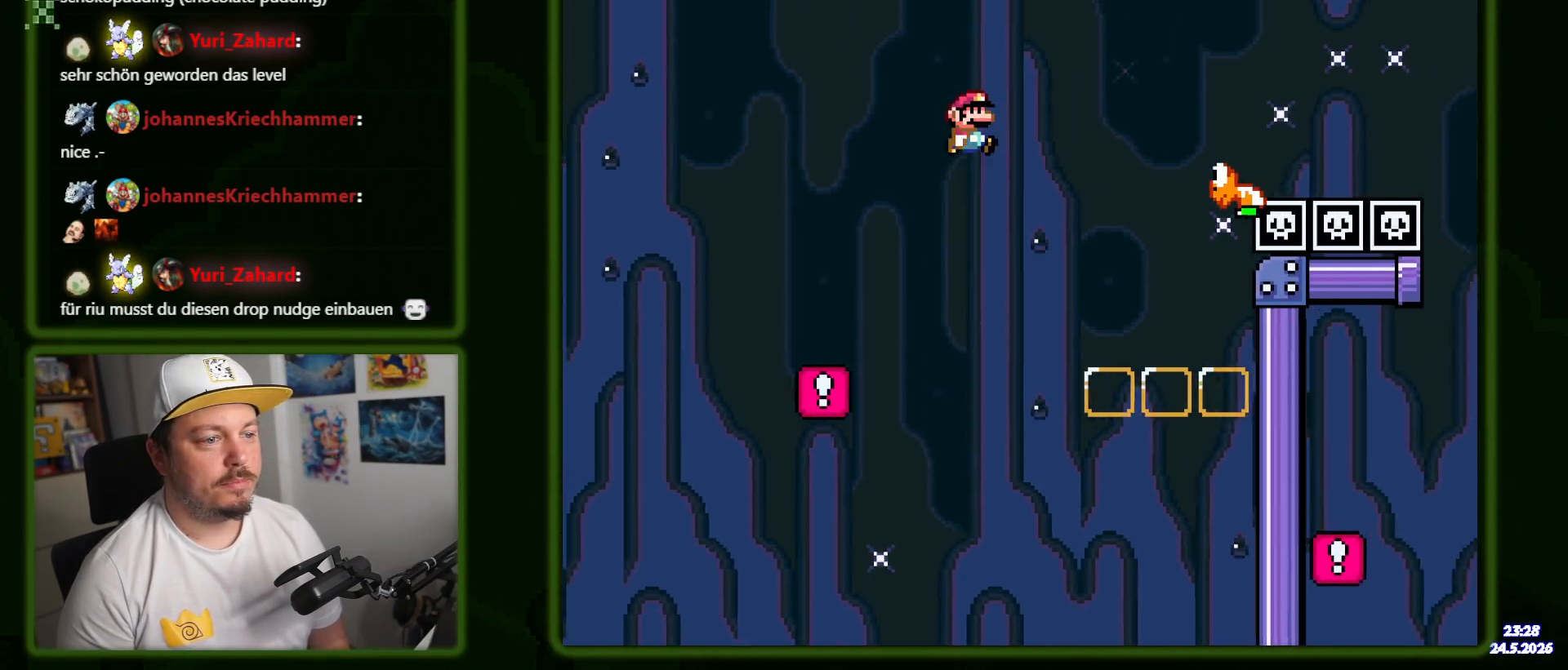
{"dt_ms": 1000, "buttons": ["B", "Y", "DPAD_RIGHT"]}
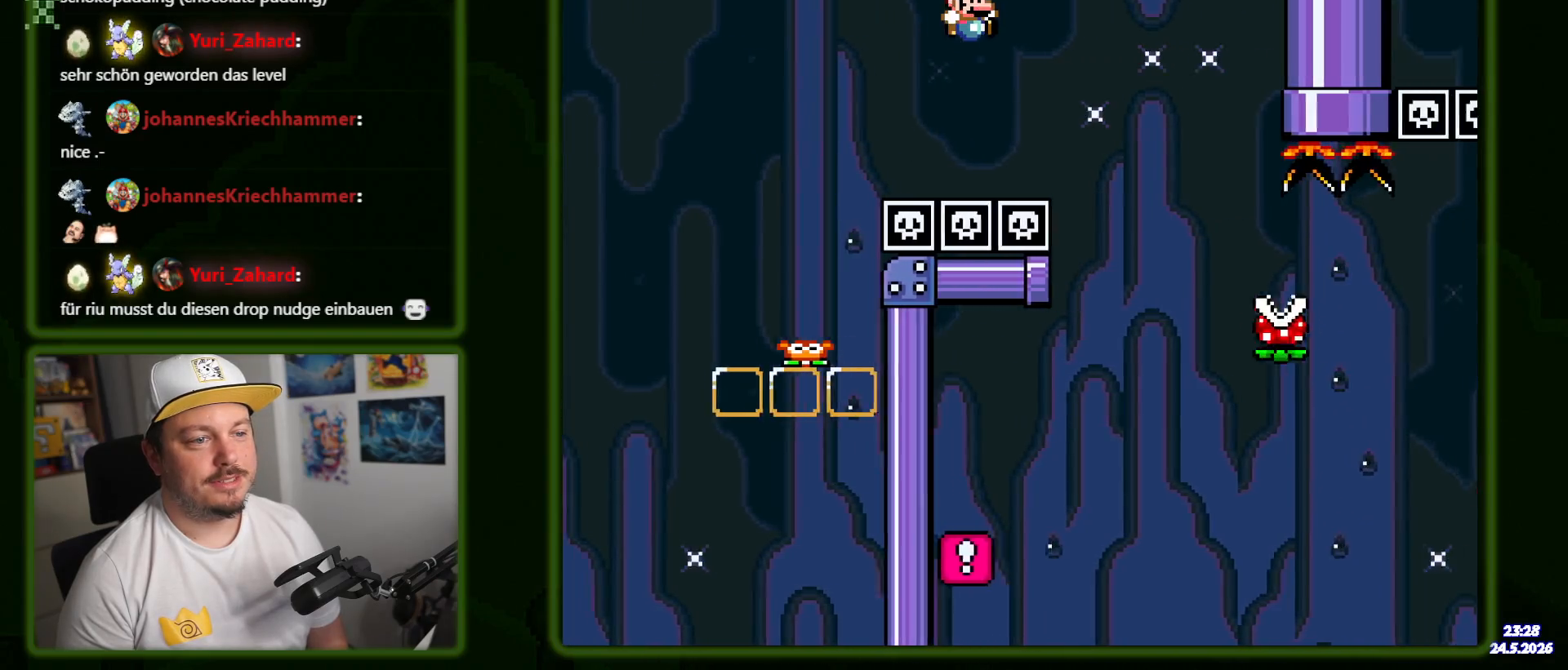
{"dt_ms": 500, "buttons": ["B", "Y", "DPAD_LEFT"], "events": [[167, "DPAD_RIGHT", "up"], [250, "DPAD_LEFT", "down"]]}
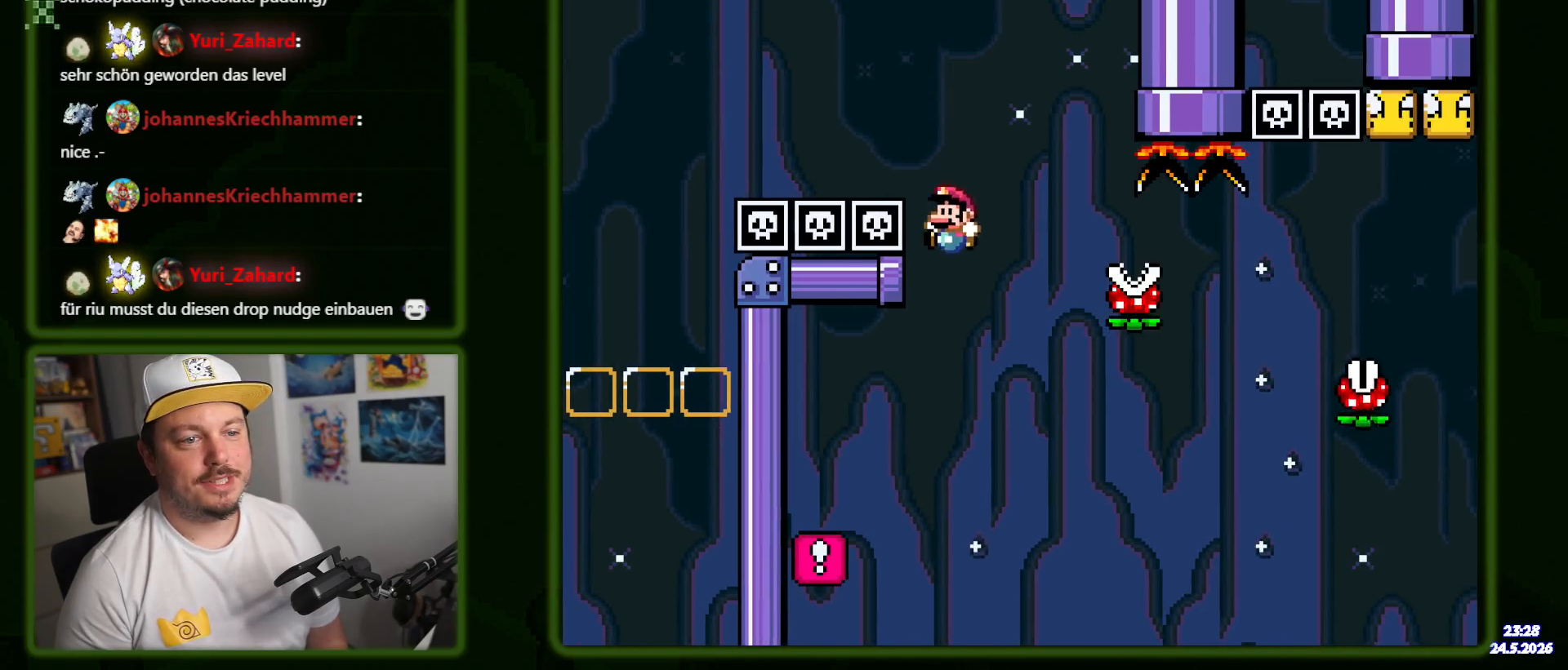
{"dt_ms": 500, "buttons": ["X", "DPAD_RIGHT"], "events": [[367, "DPAD_LEFT", "up"], [384, "B", "up"], [400, "X", "down"], [434, "DPAD_RIGHT", "down"], [434, "Y", "up"]]}